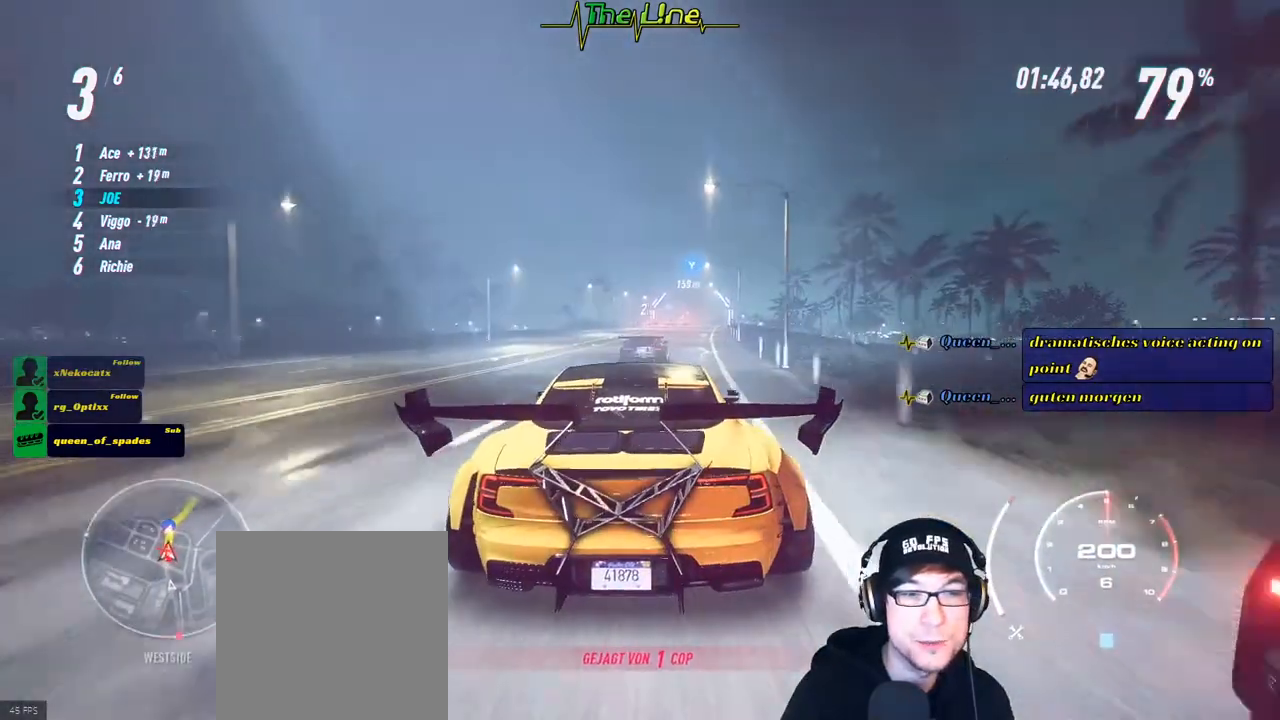
Gameplay with a controller (Xbox layout); each line is a JSON object with the inputs held at the frame after it. "events" lists button and stick changes between this image and that frame as [ms after this image, input, new state], when the widget could be followed in between.
{"buttons": ["R2"], "left_stick": "center", "right_stick": "center", "events": [[100, "START", "down"], [283, "START", "up"]]}
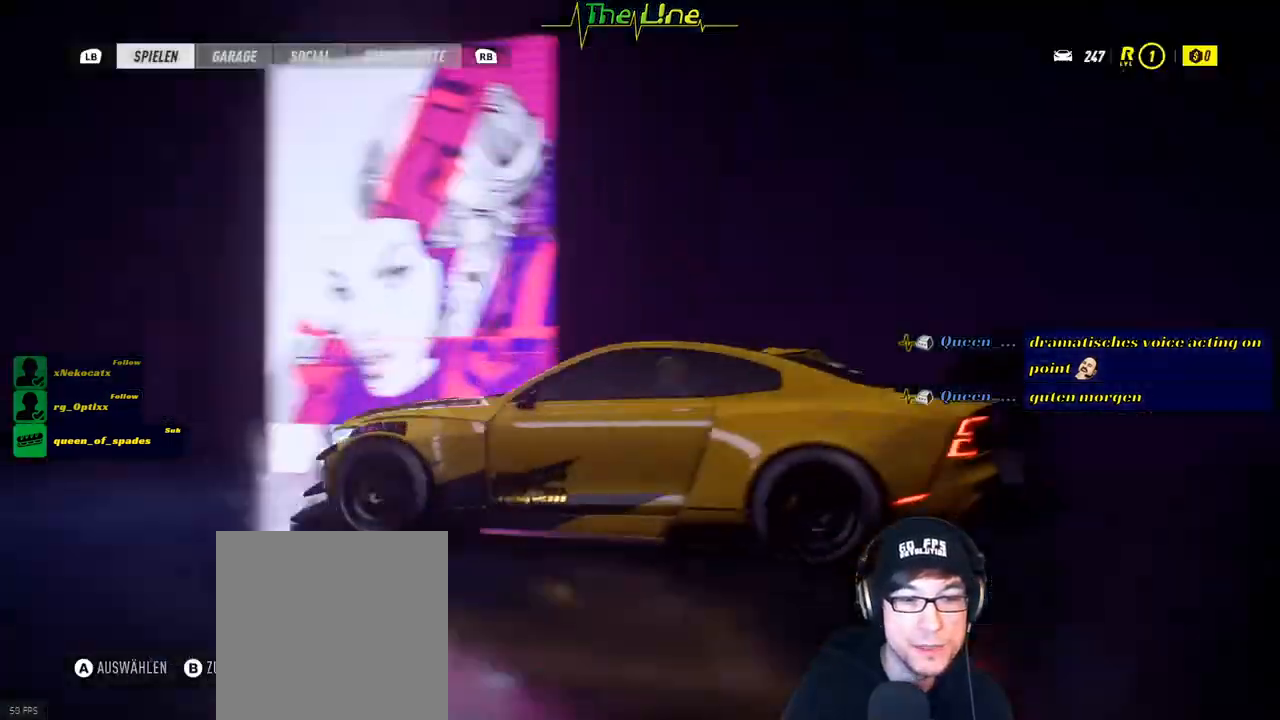
{"buttons": [], "left_stick": "center", "right_stick": "center", "events": [[300, "R2", "up"]]}
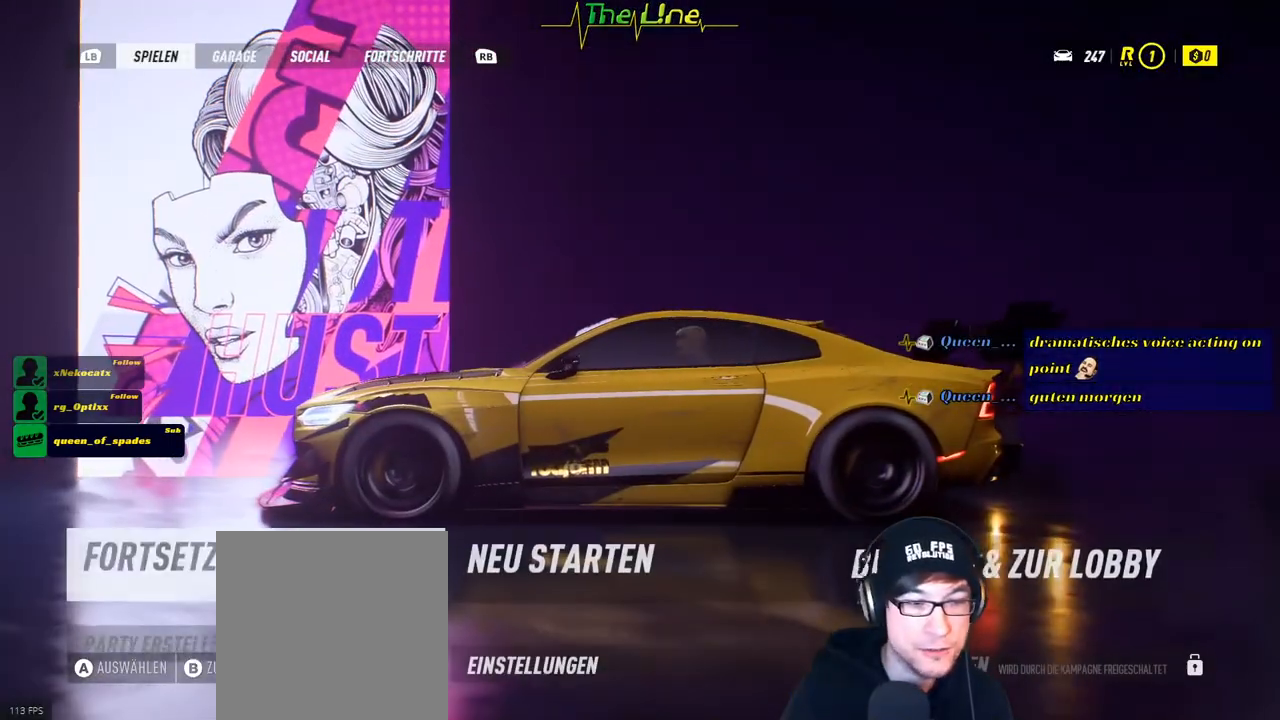
{"buttons": ["DPAD_RIGHT"], "left_stick": "center", "right_stick": "center", "events": [[467, "DPAD_RIGHT", "down"]]}
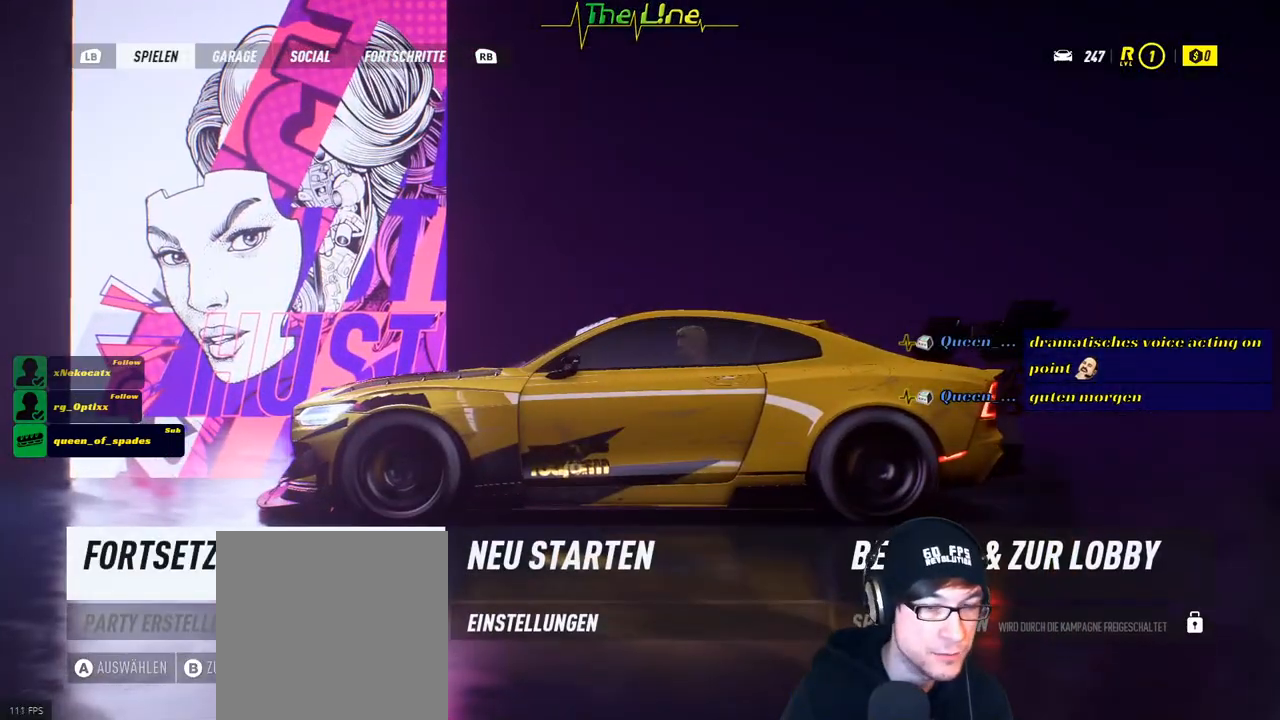
{"buttons": ["DPAD_DOWN"], "left_stick": "center", "right_stick": "center", "events": [[84, "DPAD_RIGHT", "up"], [451, "DPAD_DOWN", "down"]]}
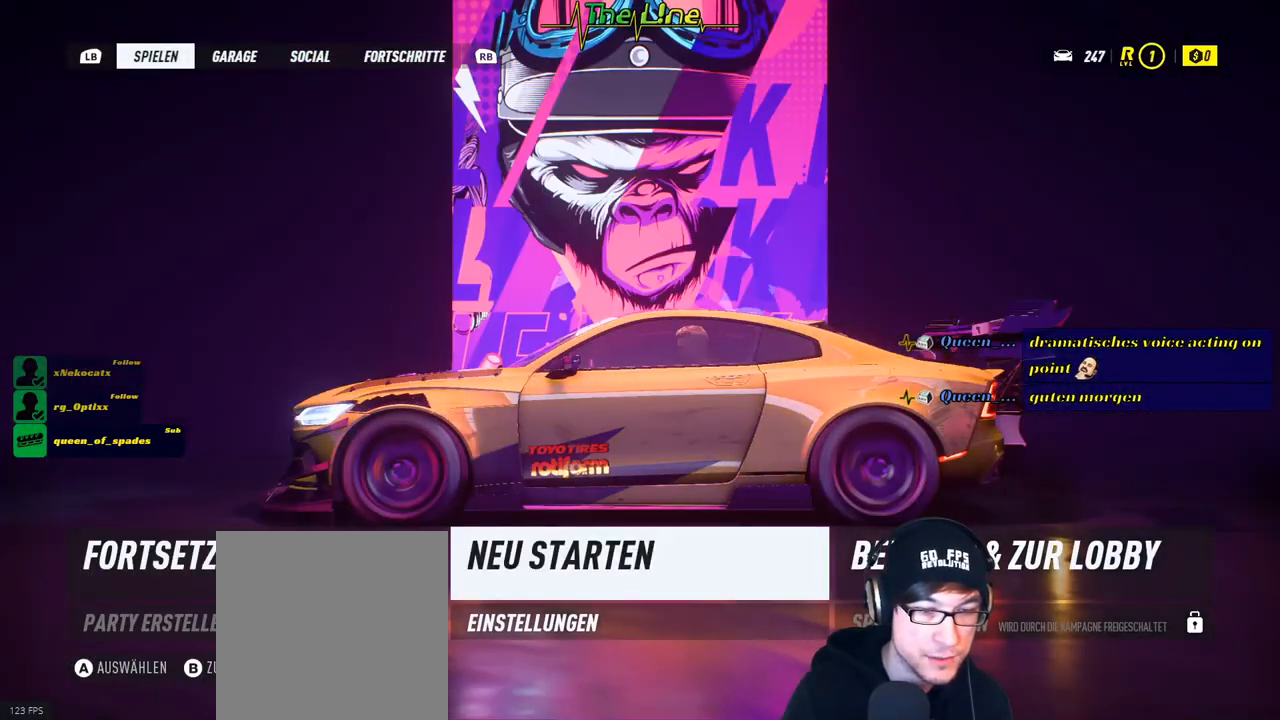
{"buttons": [], "left_stick": "center", "right_stick": "center", "events": [[100, "DPAD_DOWN", "up"], [383, "A", "down"], [467, "A", "up"]]}
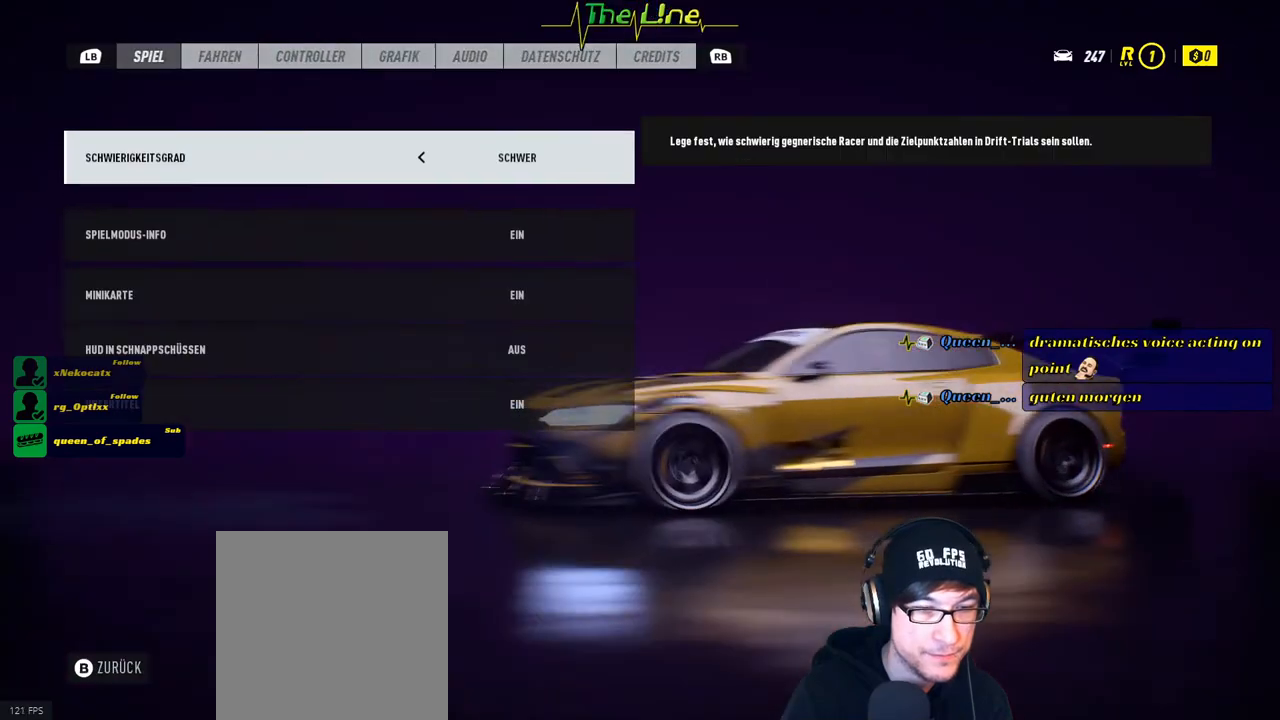
{"buttons": [], "left_stick": "center", "right_stick": "center", "events": []}
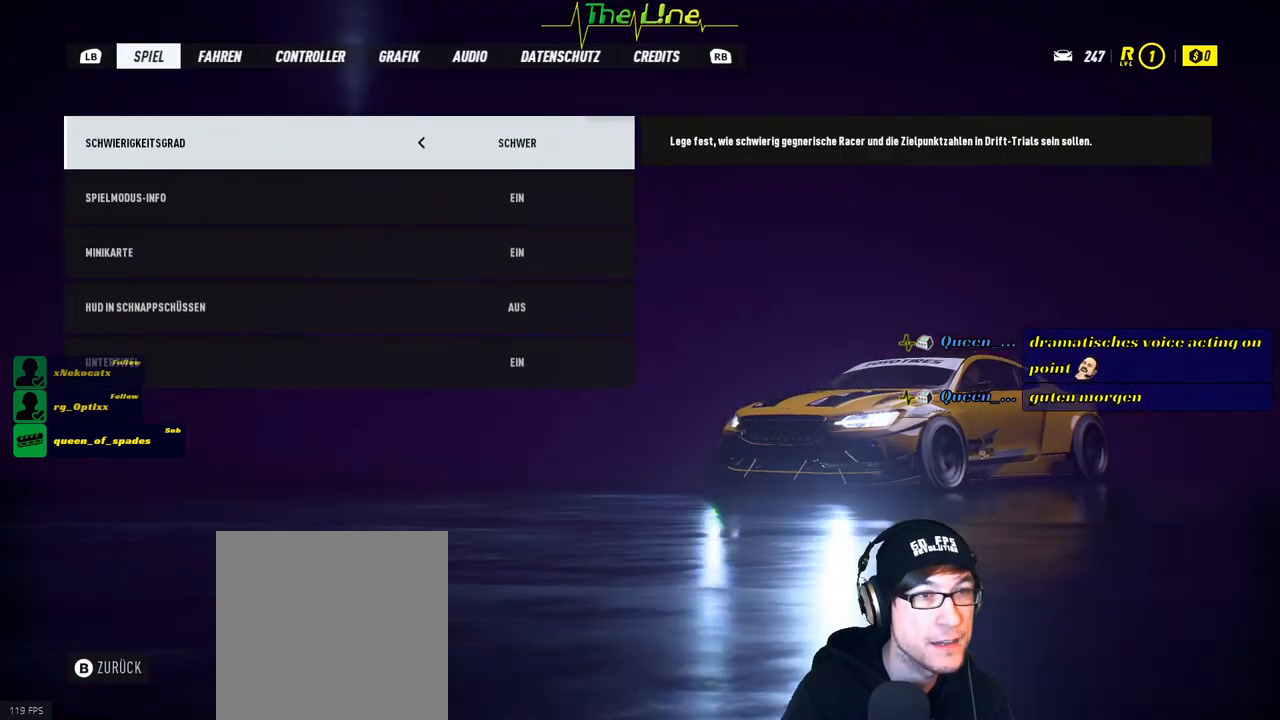
{"buttons": ["R1"], "left_stick": "center", "right_stick": "center", "events": [[116, "R1", "down"], [233, "R1", "up"], [300, "R1", "down"], [400, "R1", "up"], [483, "R1", "down"]]}
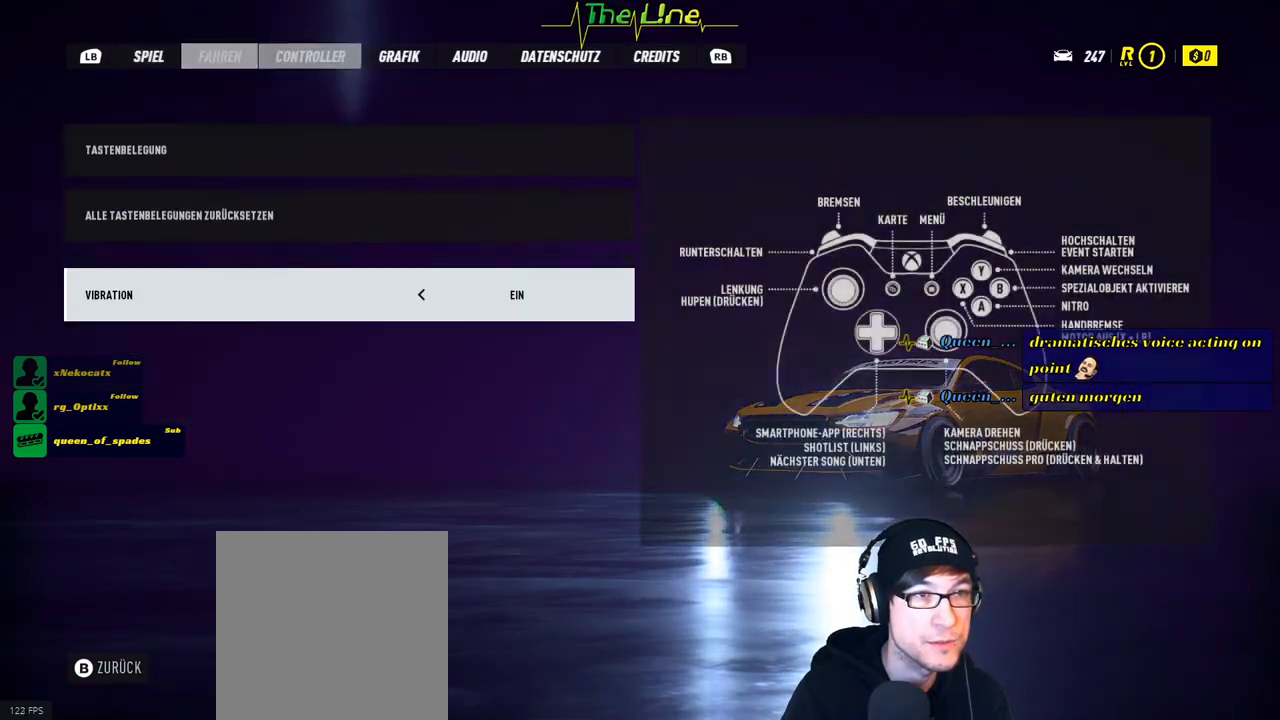
{"buttons": [], "left_stick": "center", "right_stick": "center", "events": [[101, "R1", "up"], [151, "R1", "down"], [234, "R1", "up"]]}
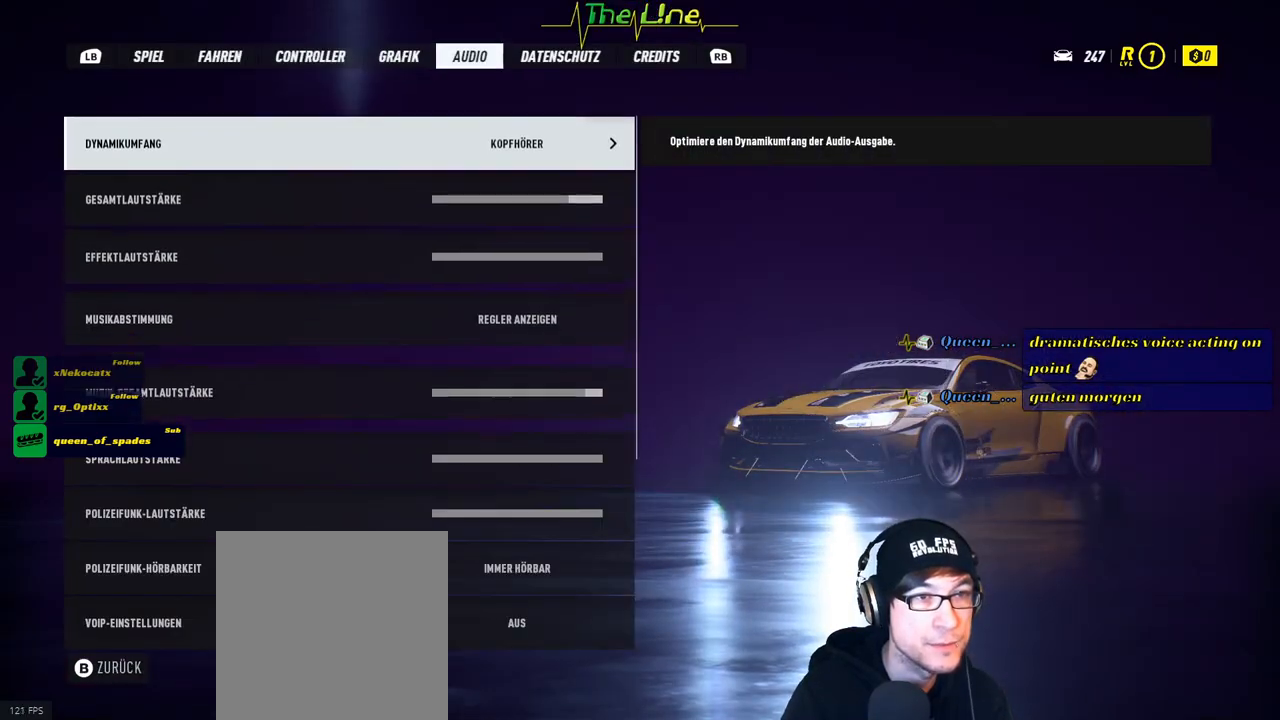
{"buttons": ["DPAD_DOWN"], "left_stick": "center", "right_stick": "center", "events": [[400, "DPAD_DOWN", "down"]]}
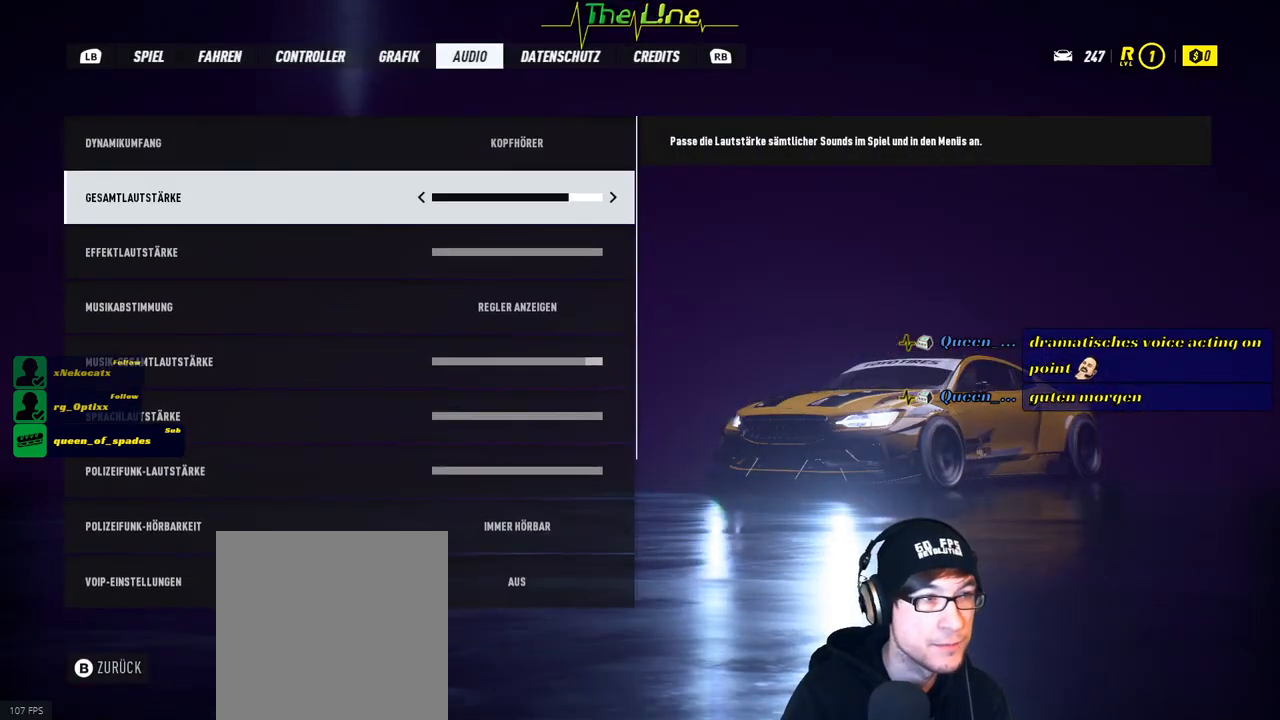
{"buttons": [], "left_stick": "center", "right_stick": "center", "events": [[17, "DPAD_DOWN", "up"], [384, "DPAD_LEFT", "down"], [468, "DPAD_LEFT", "up"]]}
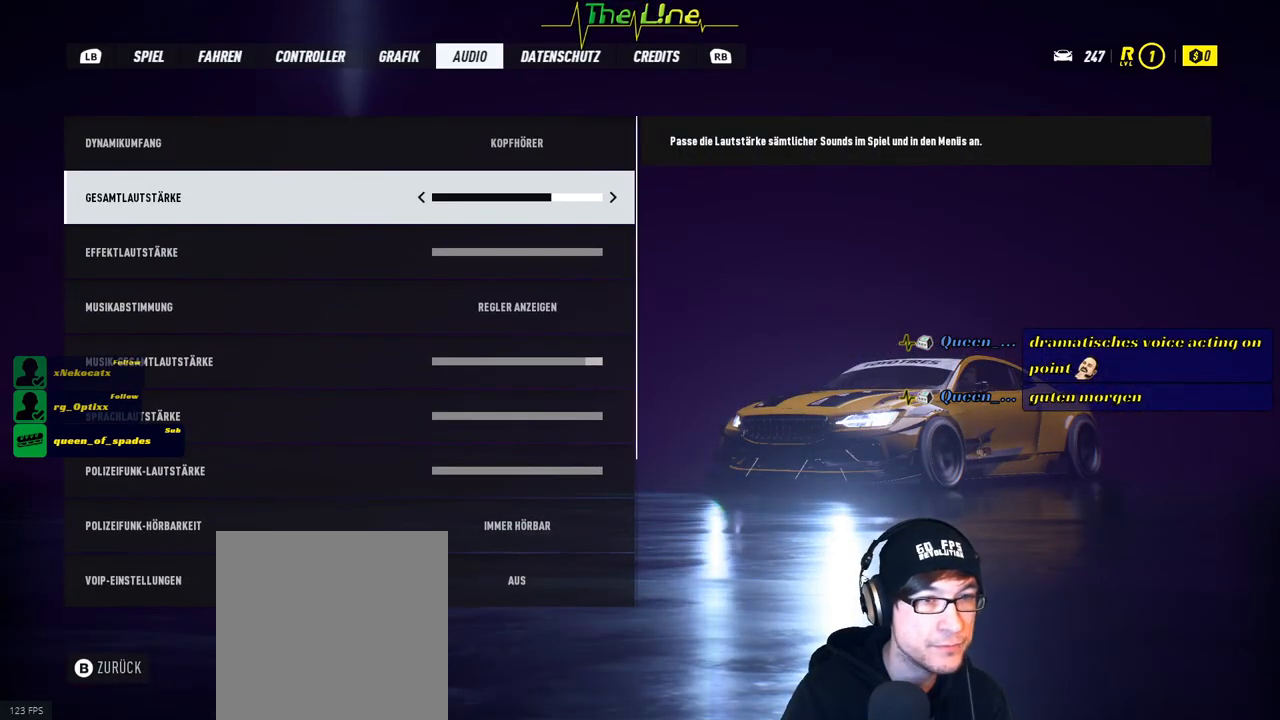
{"buttons": ["DPAD_LEFT"], "left_stick": "center", "right_stick": "center", "events": [[467, "DPAD_LEFT", "down"]]}
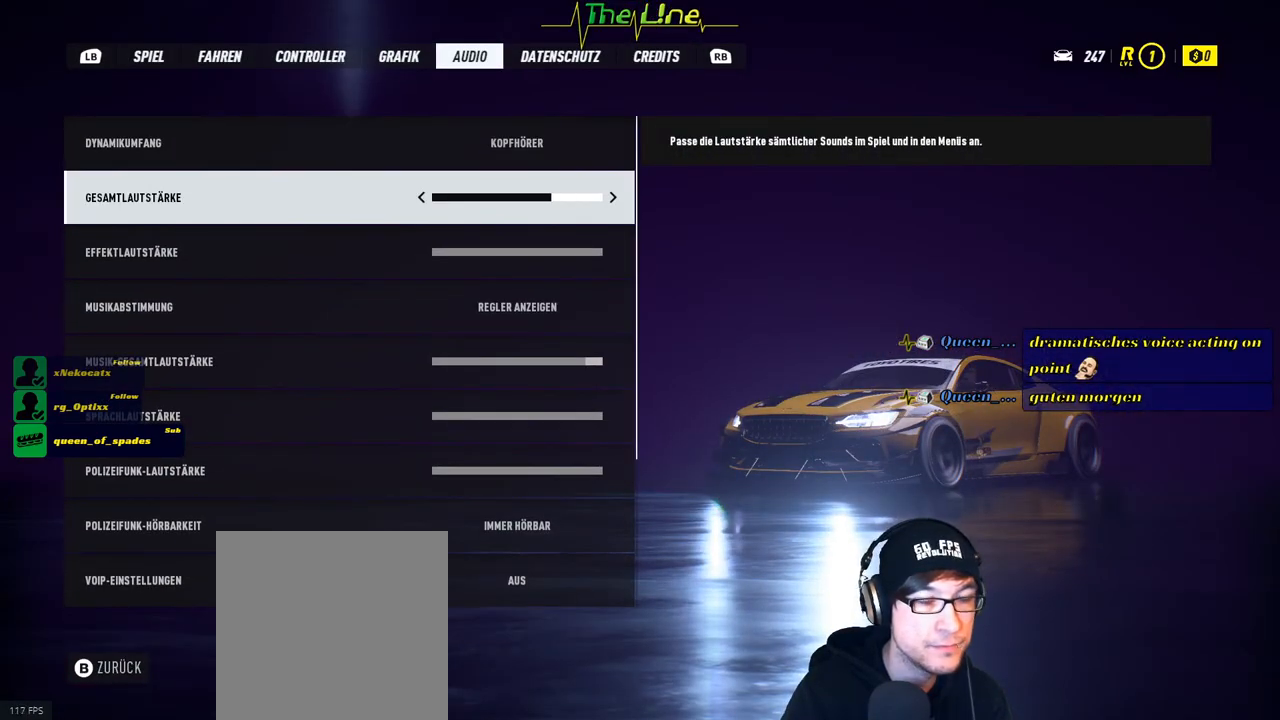
{"buttons": [], "left_stick": "center", "right_stick": "center", "events": [[34, "DPAD_LEFT", "up"]]}
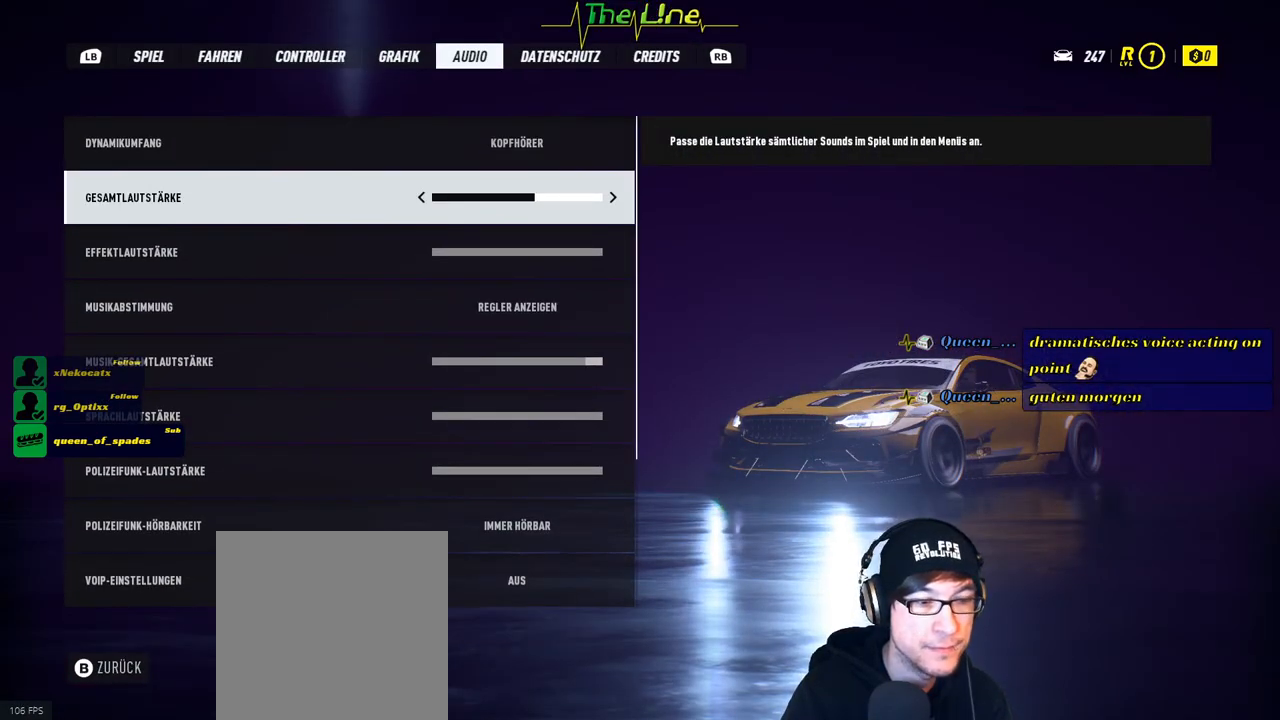
{"buttons": [], "left_stick": "center", "right_stick": "center", "events": []}
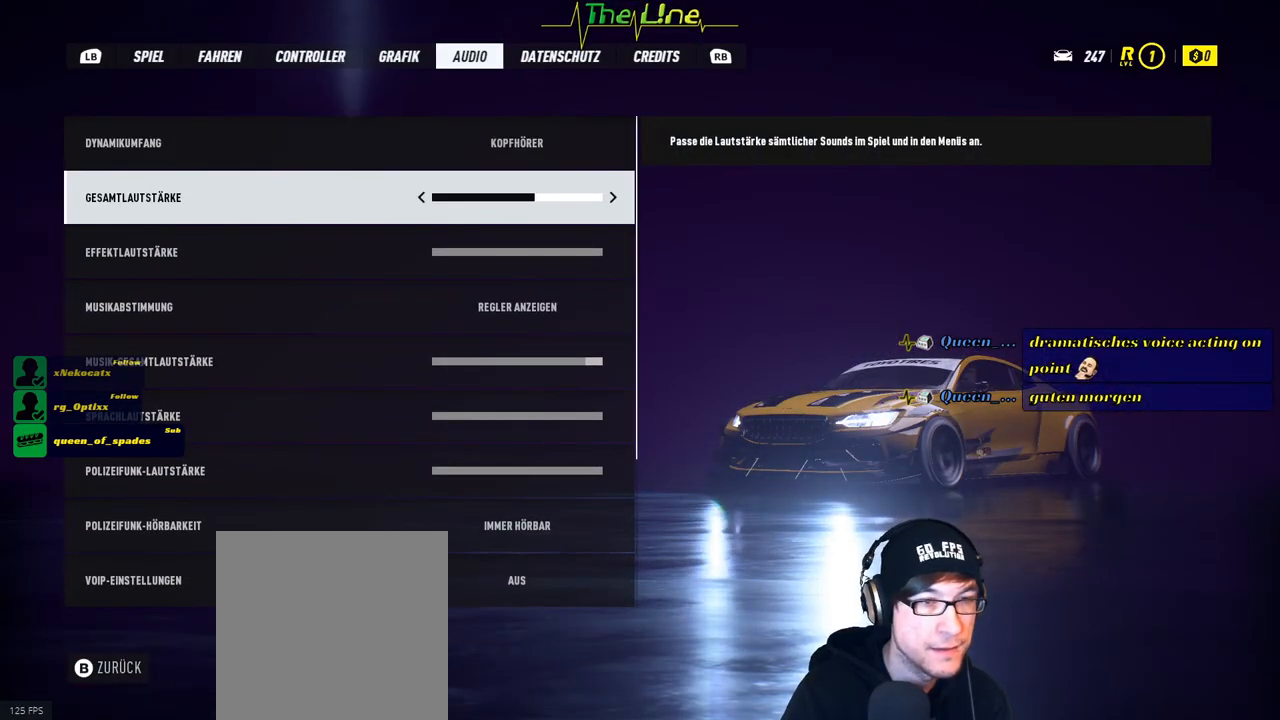
{"buttons": [], "left_stick": "center", "right_stick": "center", "events": [[134, "B", "down"], [234, "B", "up"]]}
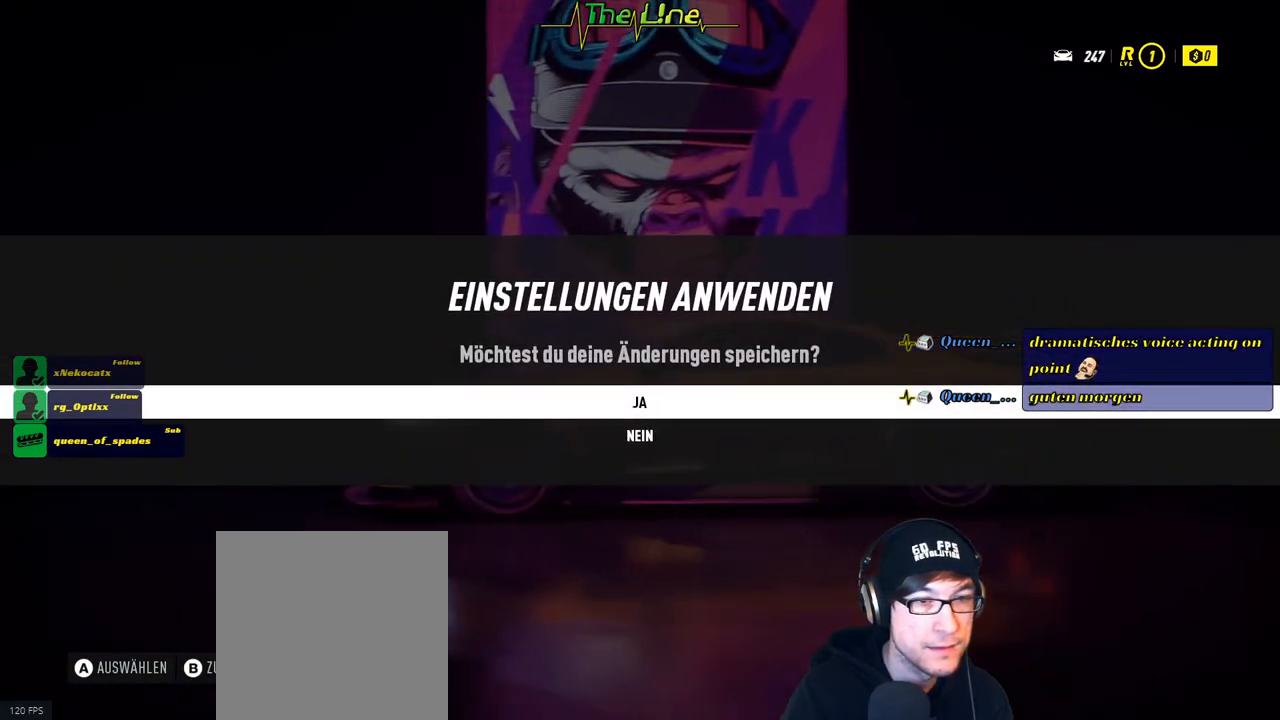
{"buttons": [], "left_stick": "center", "right_stick": "center", "events": [[434, "A", "down"], [484, "A", "up"]]}
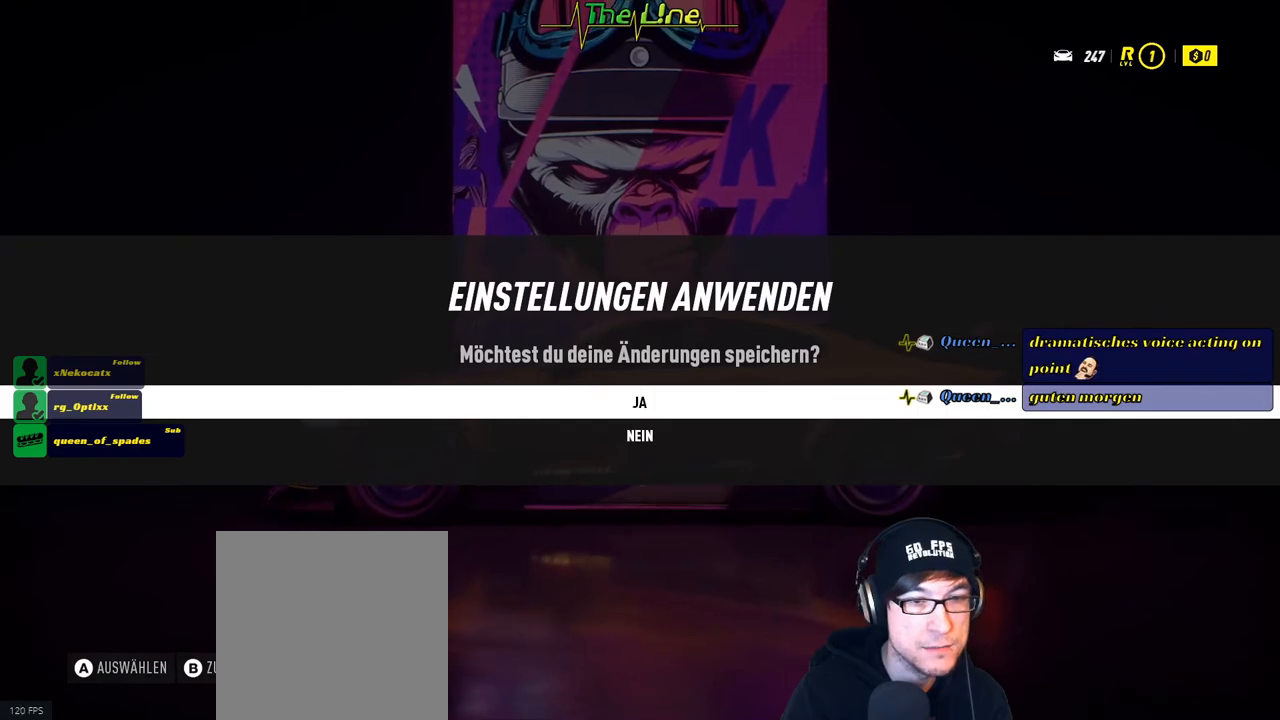
{"buttons": [], "left_stick": "center", "right_stick": "center", "events": []}
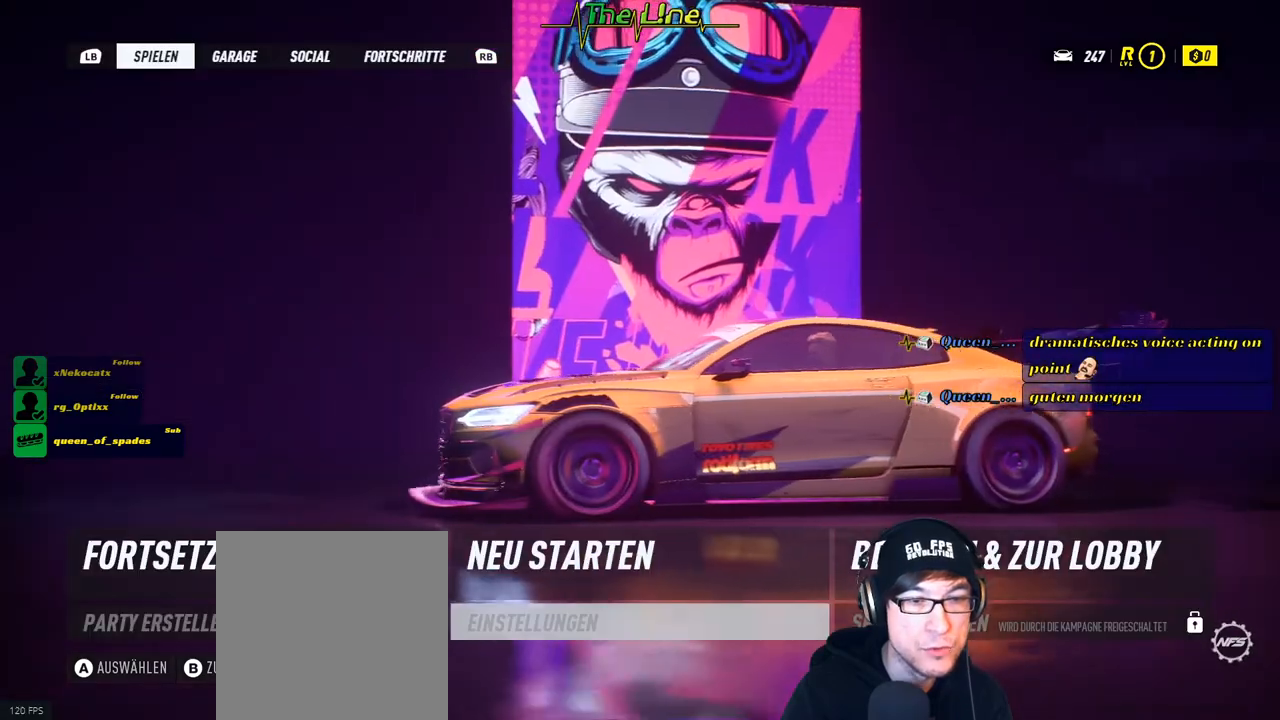
{"buttons": [], "left_stick": "center", "right_stick": "center", "events": [[284, "B", "down"], [417, "B", "up"]]}
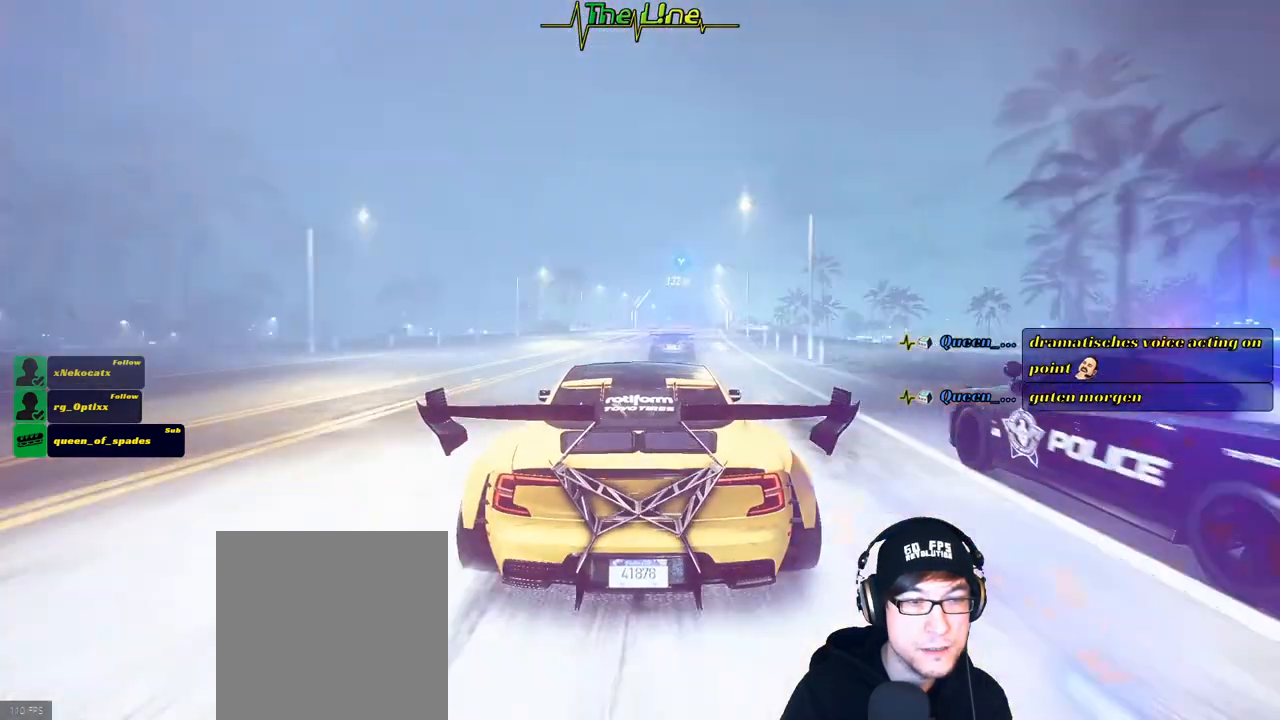
{"buttons": ["R2"], "left_stick": "center", "right_stick": "center", "events": [[267, "R2", "down"]]}
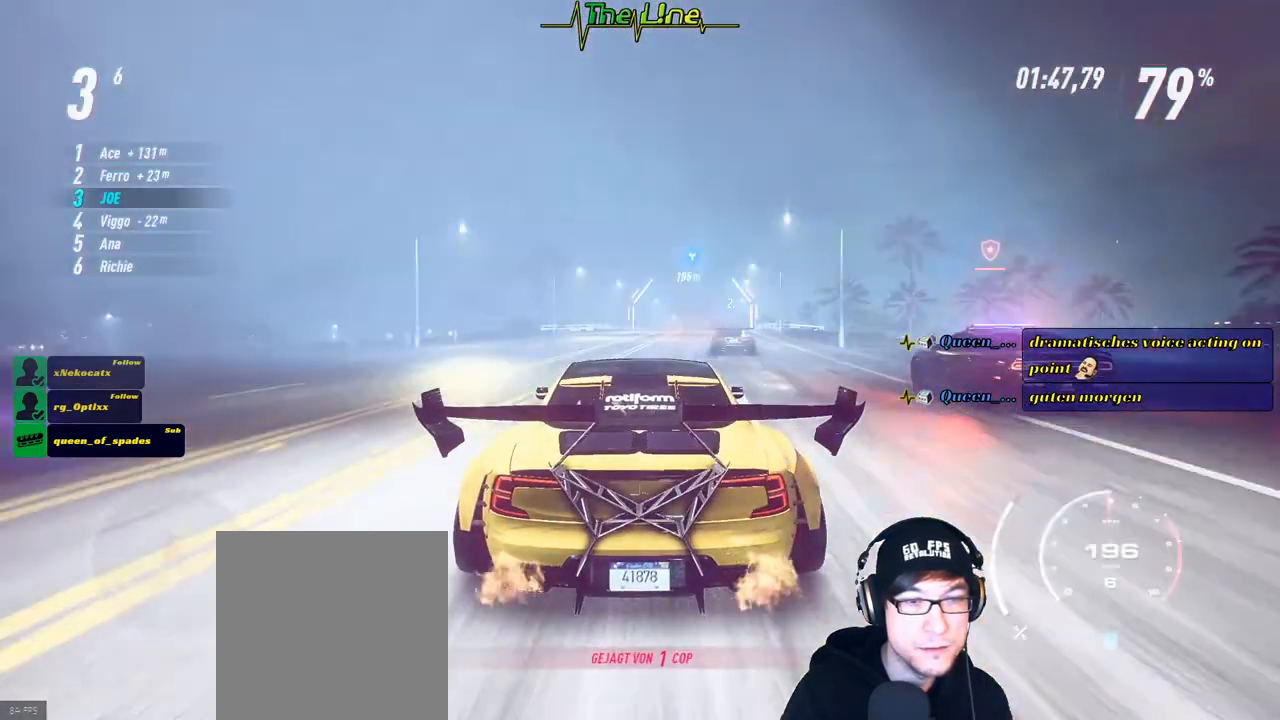
{"buttons": ["R2"], "left_stick": "center", "right_stick": "center", "events": [[50, "left_stick", "right"], [267, "left_stick", "center"]]}
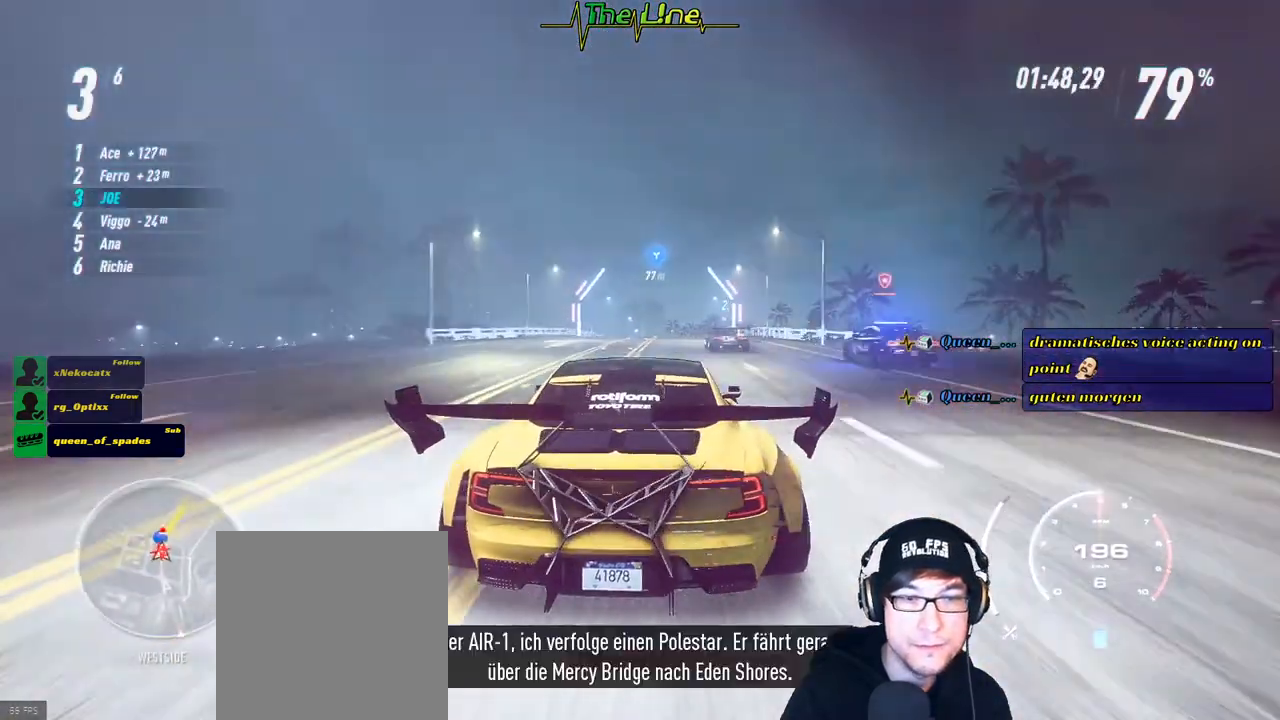
{"buttons": ["R2"], "left_stick": "center", "right_stick": "center", "events": [[334, "left_stick", "right"], [468, "left_stick", "center"]]}
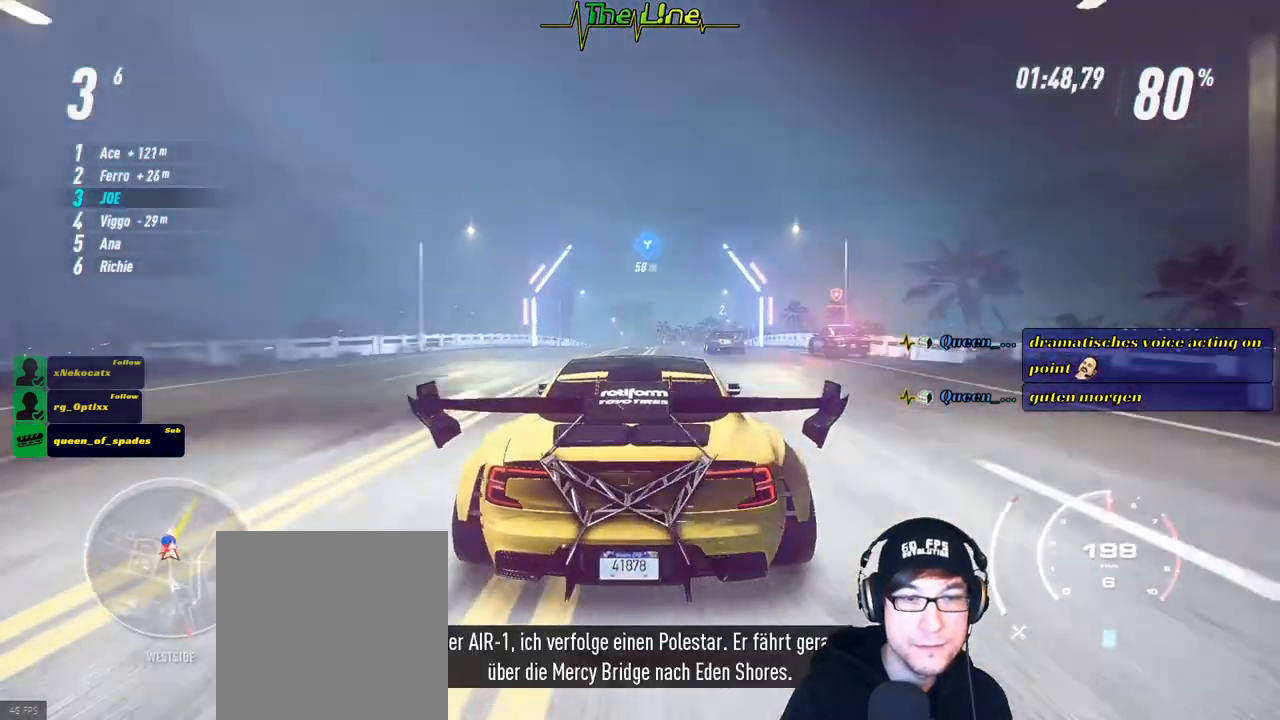
{"buttons": ["R2"], "left_stick": "center", "right_stick": "center", "events": []}
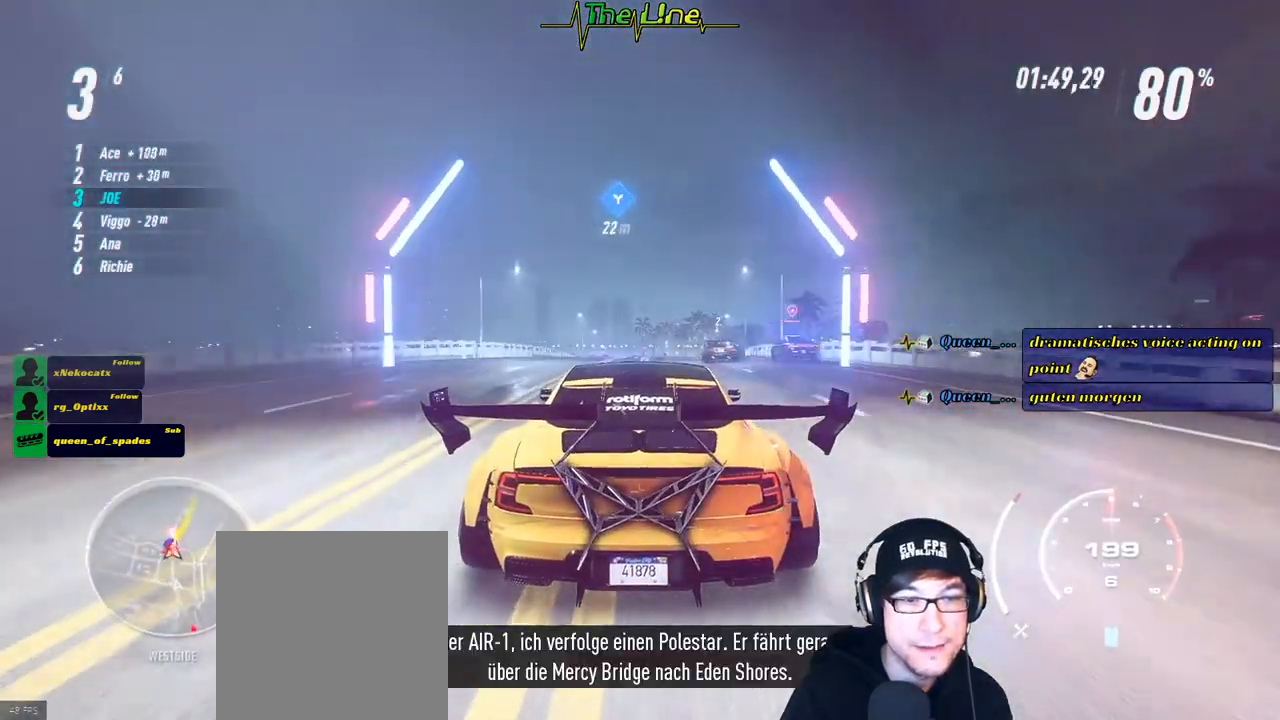
{"buttons": ["R2"], "left_stick": "center", "right_stick": "center", "events": [[301, "left_stick", "right"], [434, "left_stick", "center"]]}
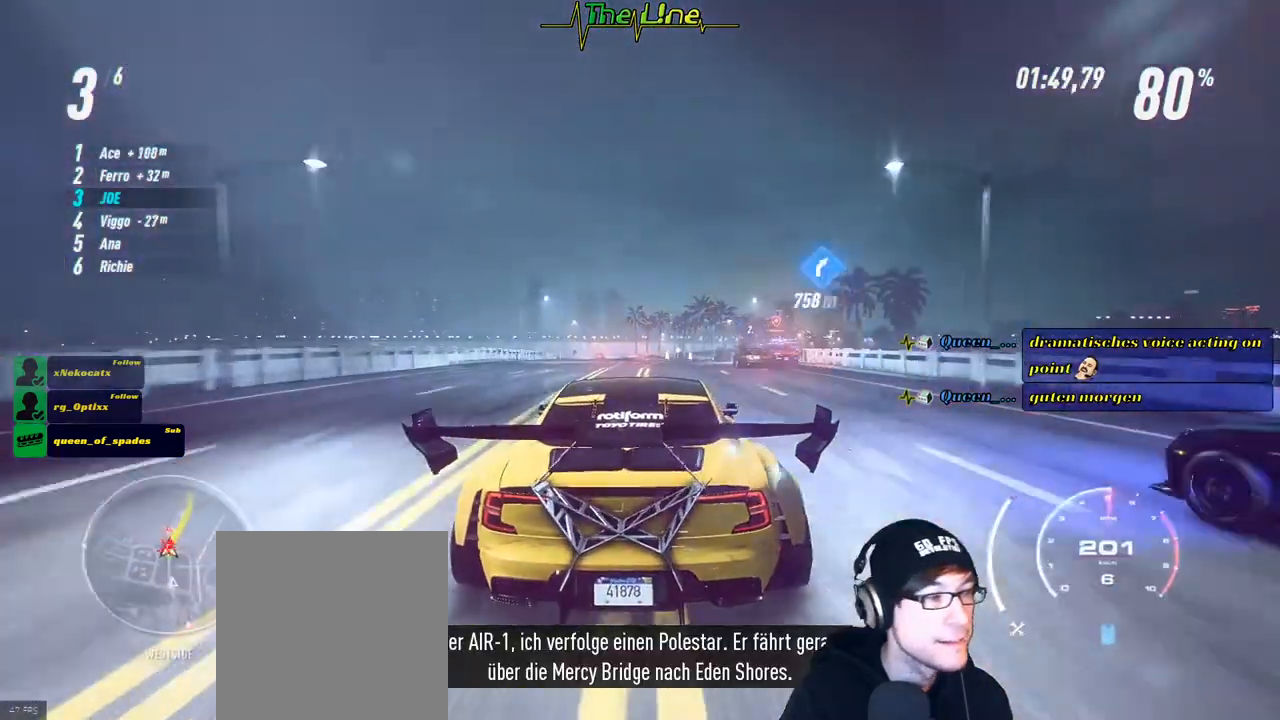
{"buttons": ["R2"], "left_stick": "center", "right_stick": "center", "events": [[217, "left_stick", "right"], [367, "left_stick", "center"]]}
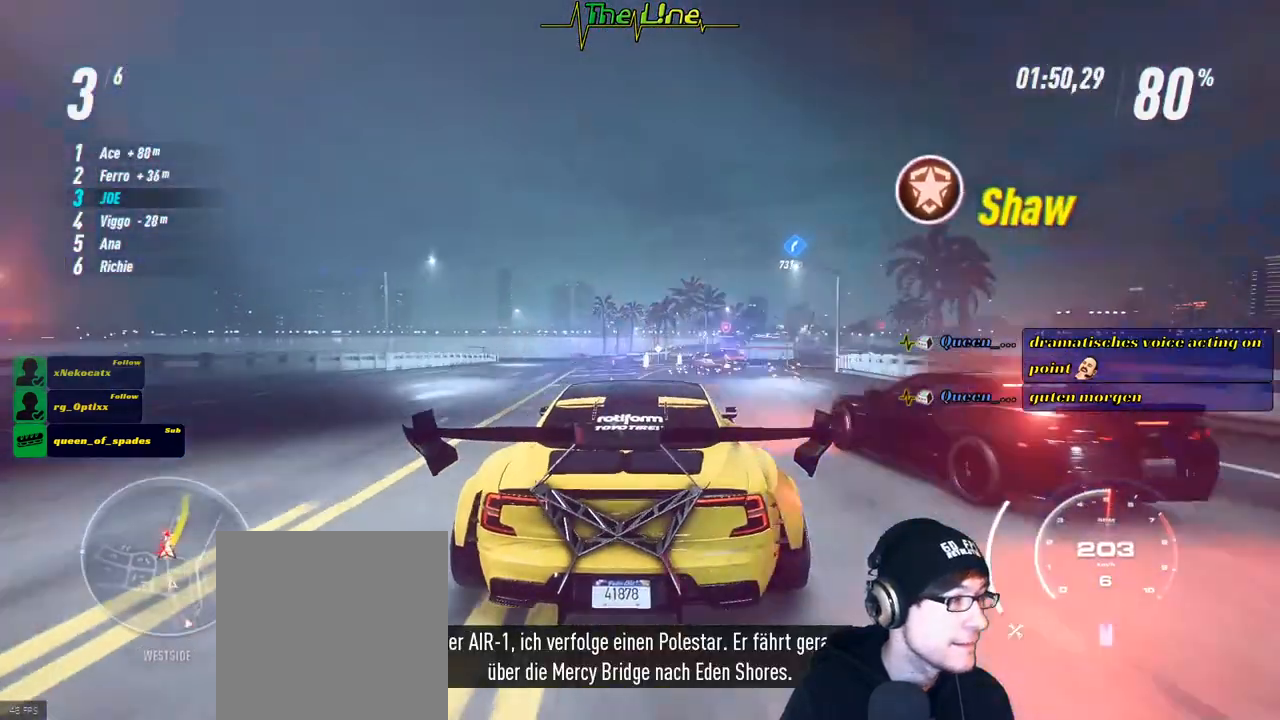
{"buttons": ["R2"], "left_stick": "center", "right_stick": "center", "events": [[267, "left_stick", "left"], [418, "left_stick", "center"]]}
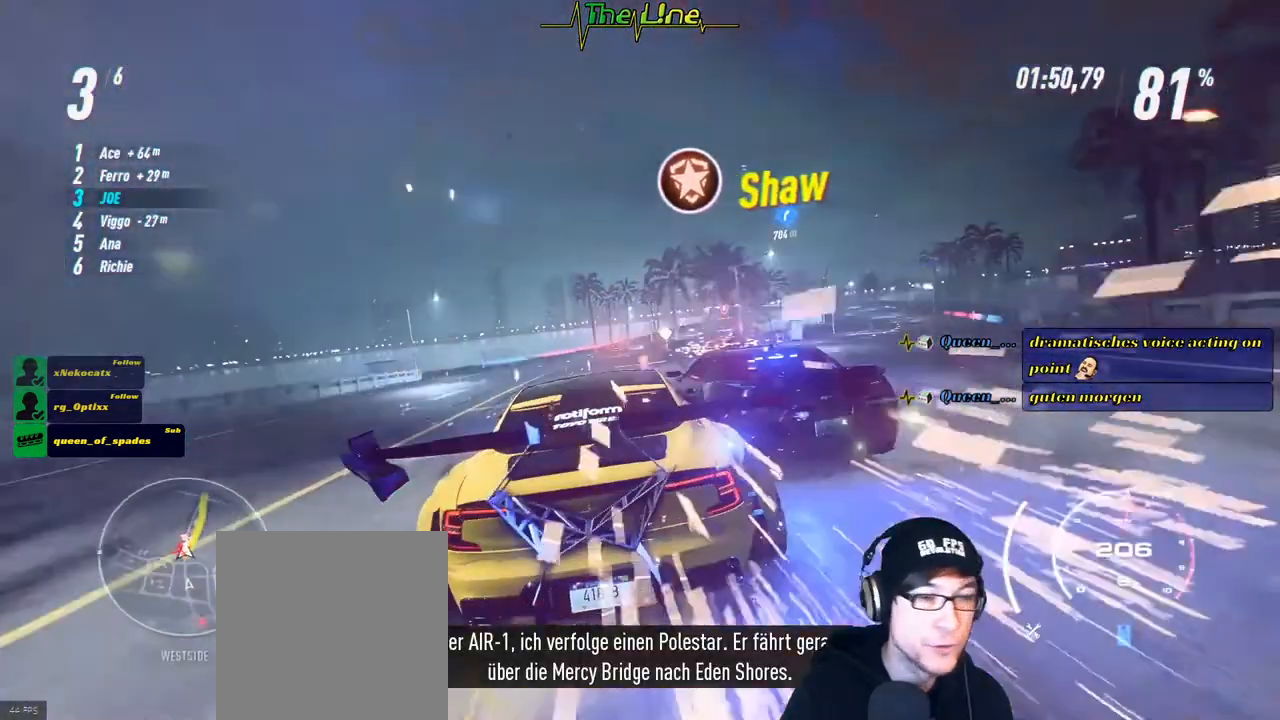
{"buttons": ["R2"], "left_stick": "right", "right_stick": "center", "events": [[250, "left_stick", "right"]]}
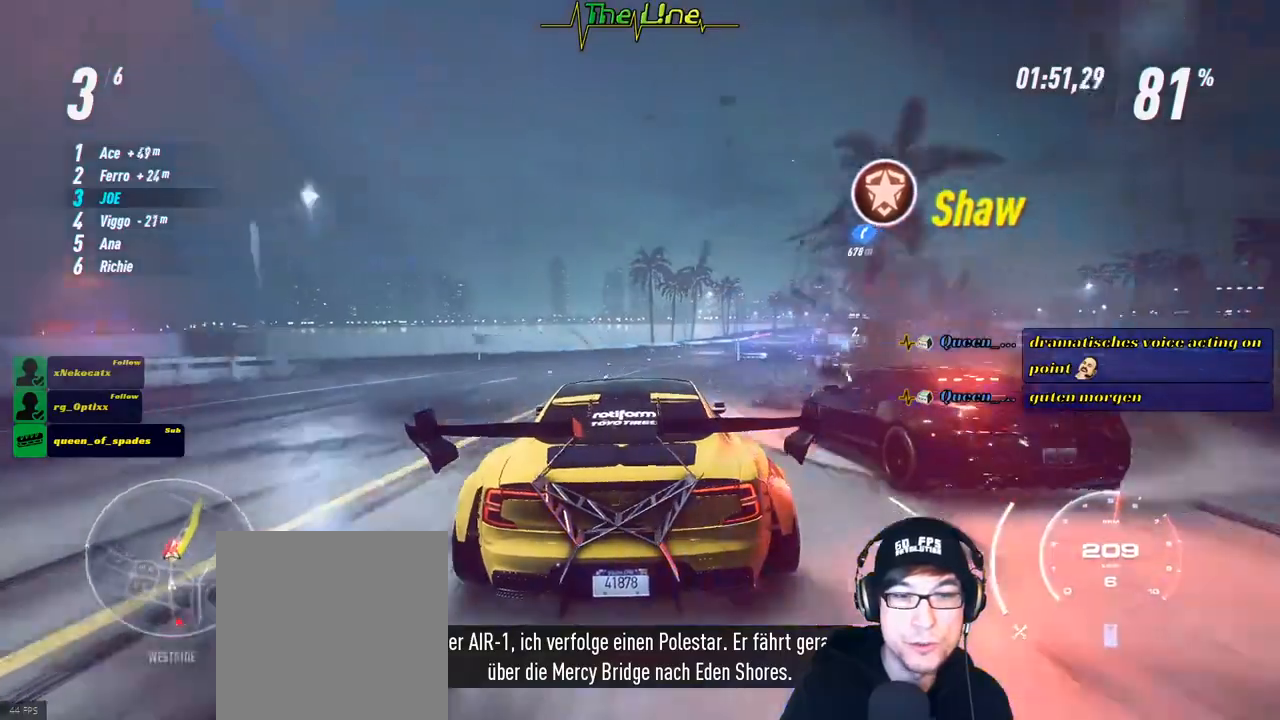
{"buttons": ["R2"], "left_stick": "up-left", "right_stick": "center", "events": [[217, "left_stick", "center"], [501, "left_stick", "up-left"]]}
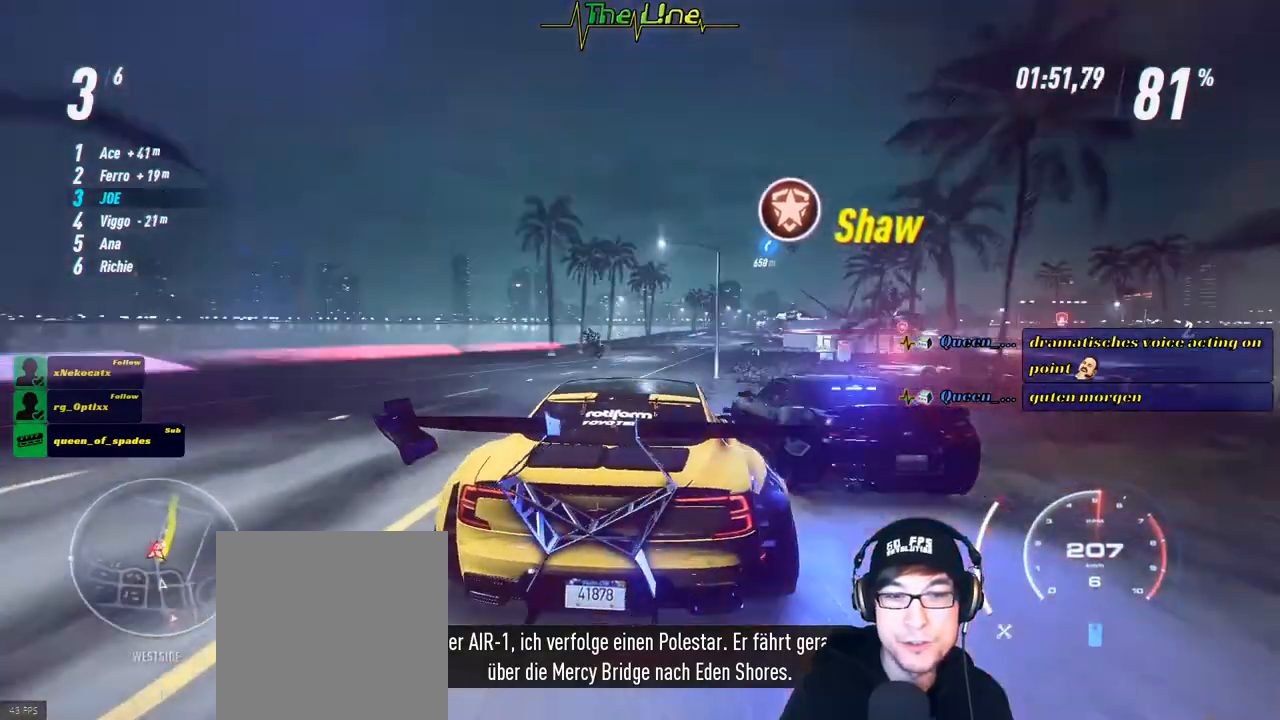
{"buttons": ["R2"], "left_stick": "right", "right_stick": "center", "events": [[100, "left_stick", "center"], [334, "left_stick", "right"]]}
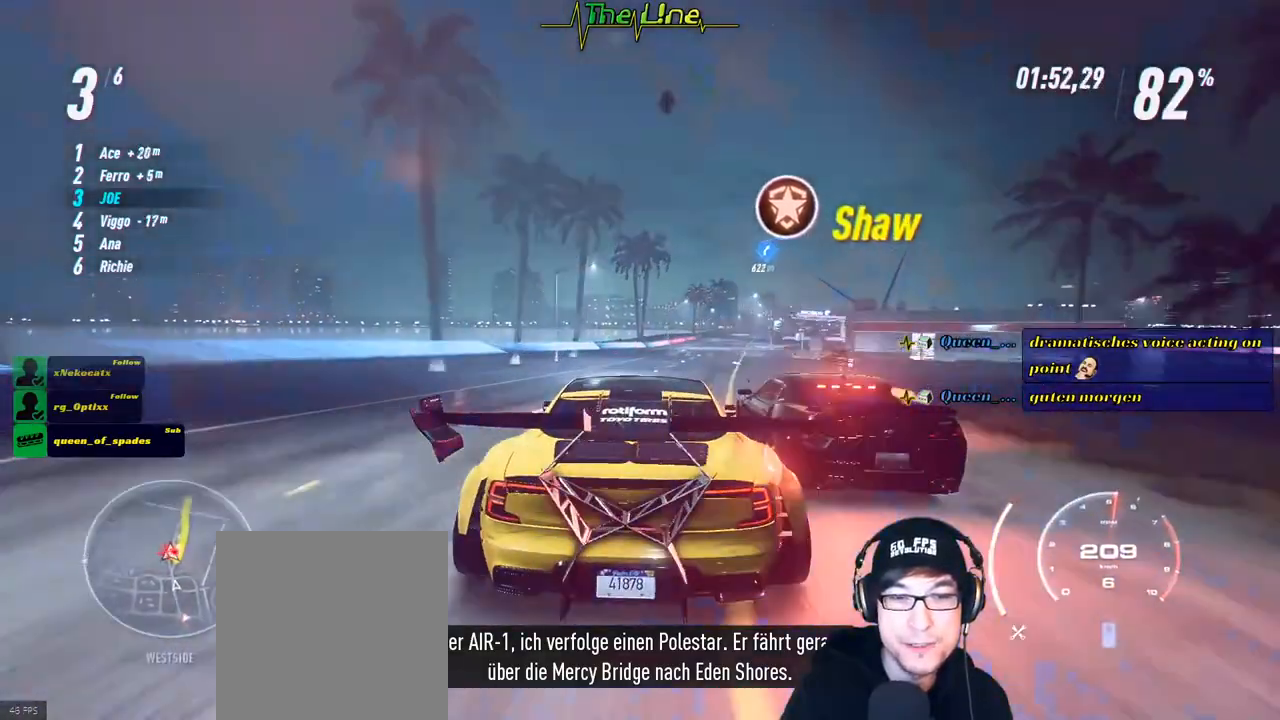
{"buttons": ["A", "R2"], "left_stick": "center", "right_stick": "center", "events": [[34, "left_stick", "center"], [117, "left_stick", "right"], [251, "left_stick", "center"], [468, "A", "down"]]}
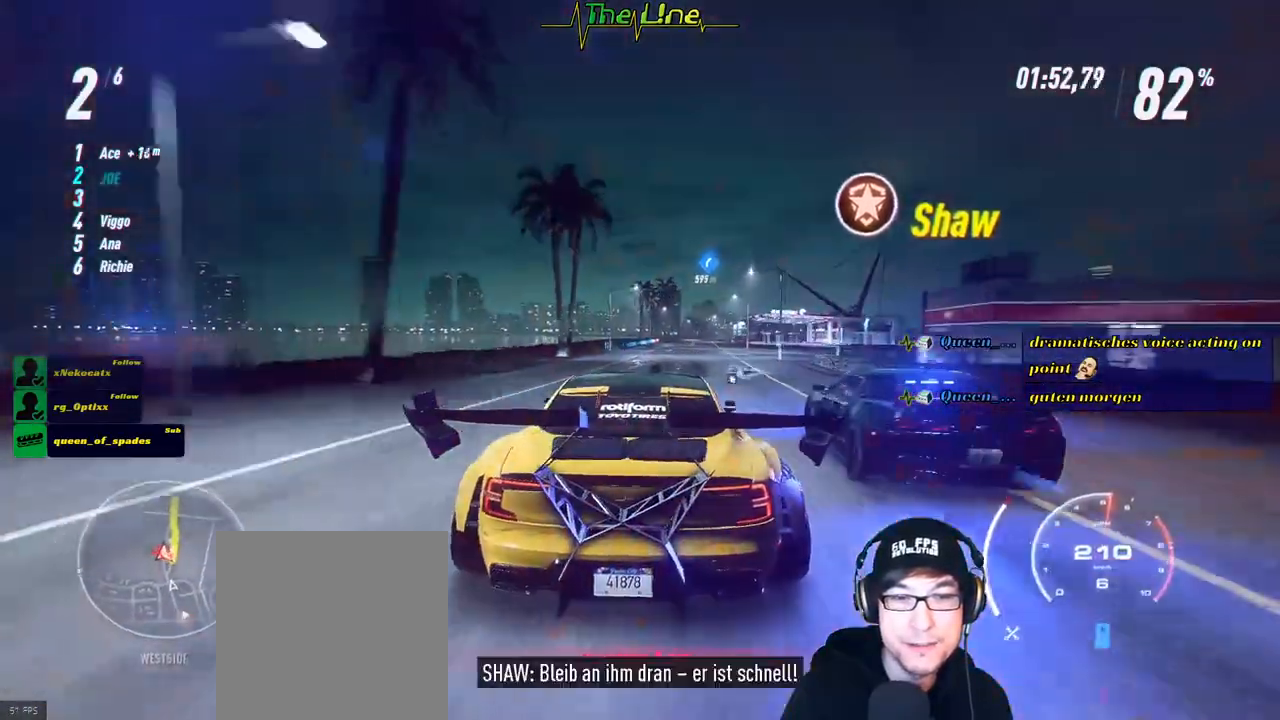
{"buttons": ["A", "R2"], "left_stick": "center", "right_stick": "center", "events": [[33, "left_stick", "right"], [200, "left_stick", "center"]]}
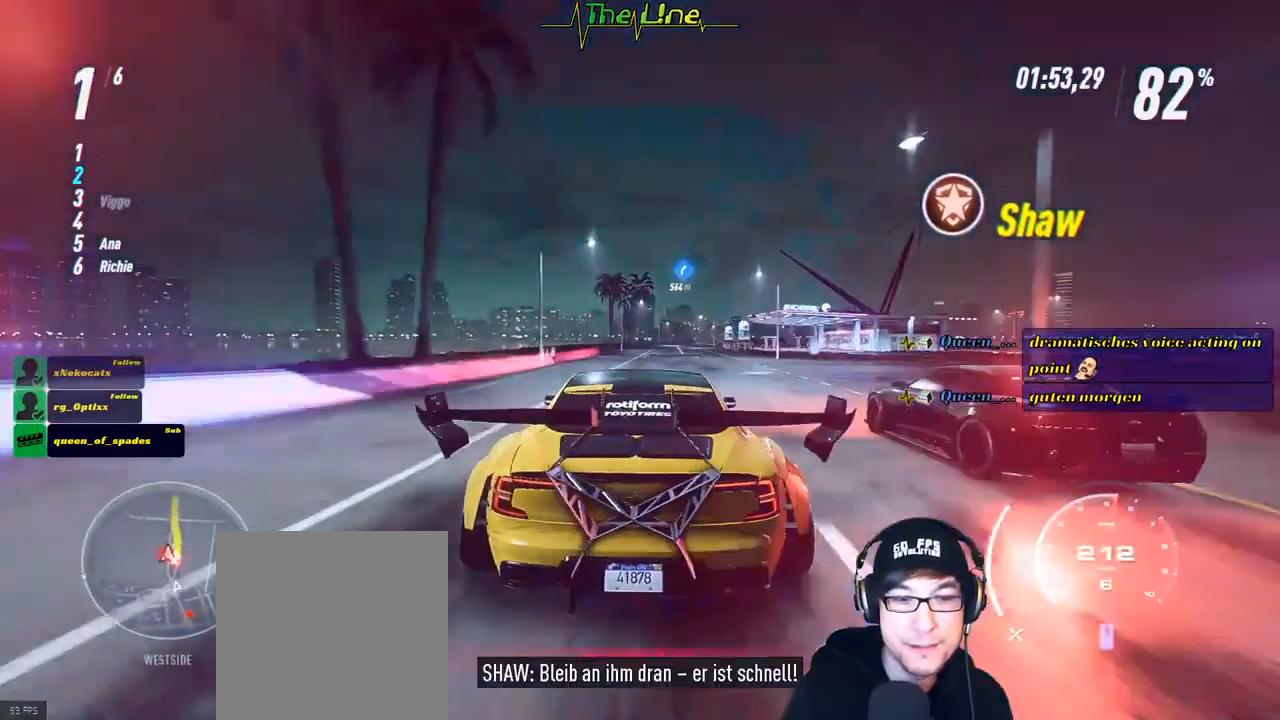
{"buttons": ["A", "R2"], "left_stick": "center", "right_stick": "center", "events": [[234, "left_stick", "right"], [368, "left_stick", "center"]]}